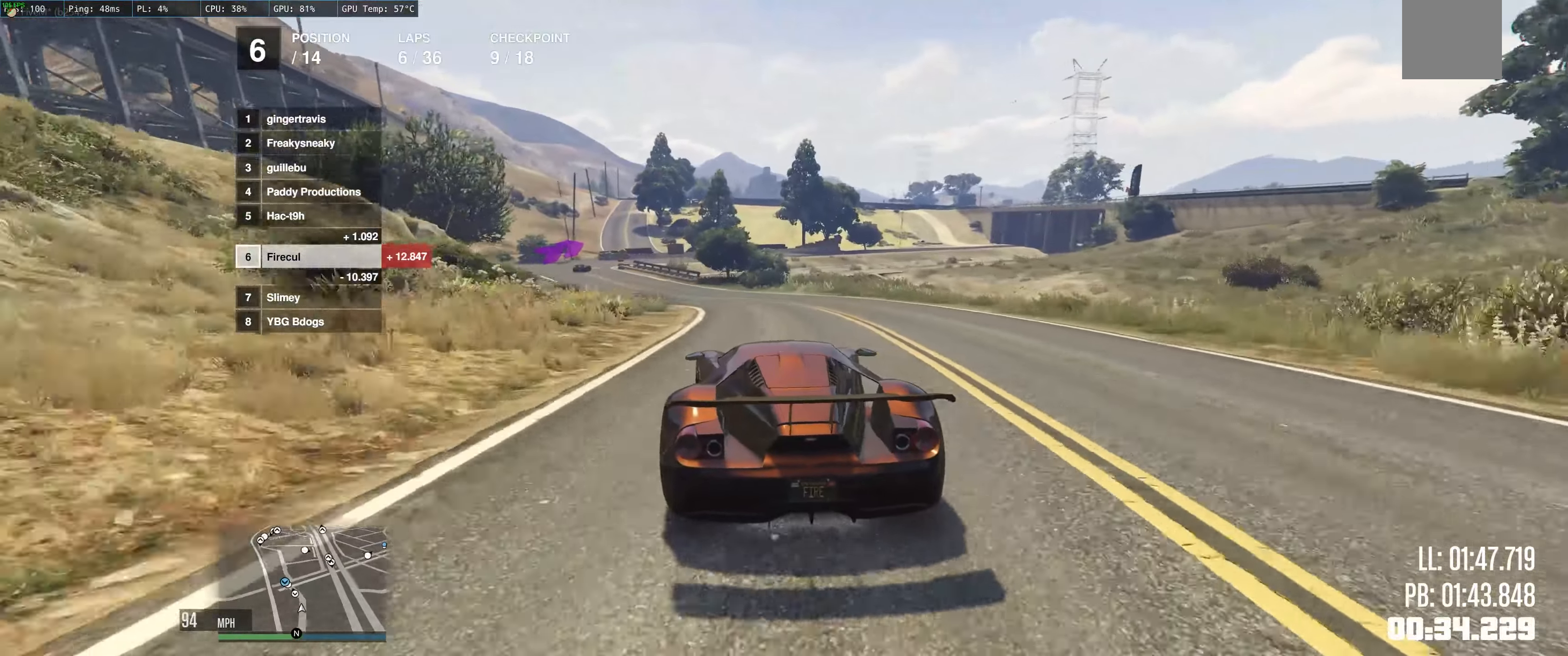
Gameplay with a controller (Xbox layout); each line is a JSON object with the inputs held at the frame after it. "events" lists button and stick changes between this image and that frame as [ms after this image, input, new state], when the widget could be followed in between. Not read: L3 R3.
{"buttons": ["R2"], "left_stick": "left", "right_stick": "center", "events": [[100, "left_stick", "center"], [200, "left_stick", "left"], [300, "left_stick", "center"], [350, "left_stick", "left"]]}
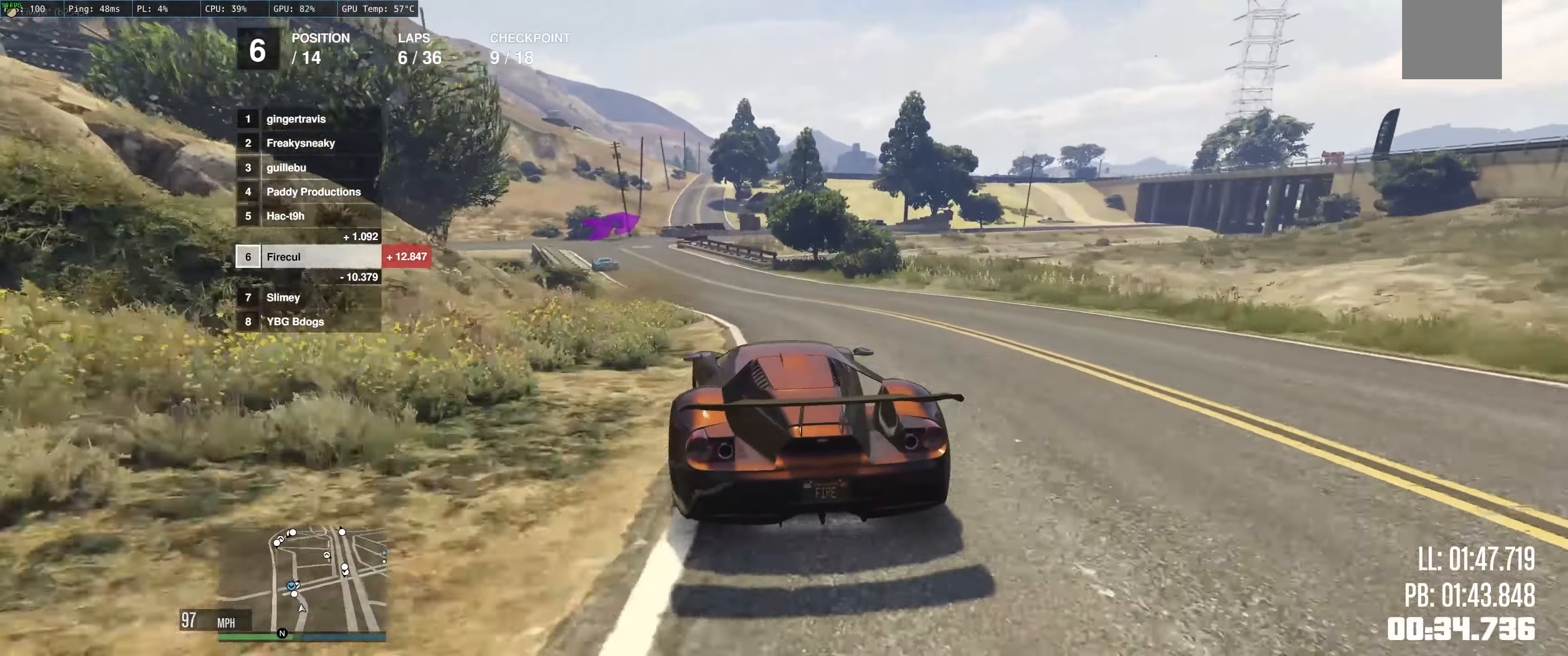
{"buttons": ["R2"], "left_stick": "left", "right_stick": "center", "events": [[50, "left_stick", "center"], [184, "left_stick", "up-left"], [284, "left_stick", "center"], [434, "left_stick", "left"]]}
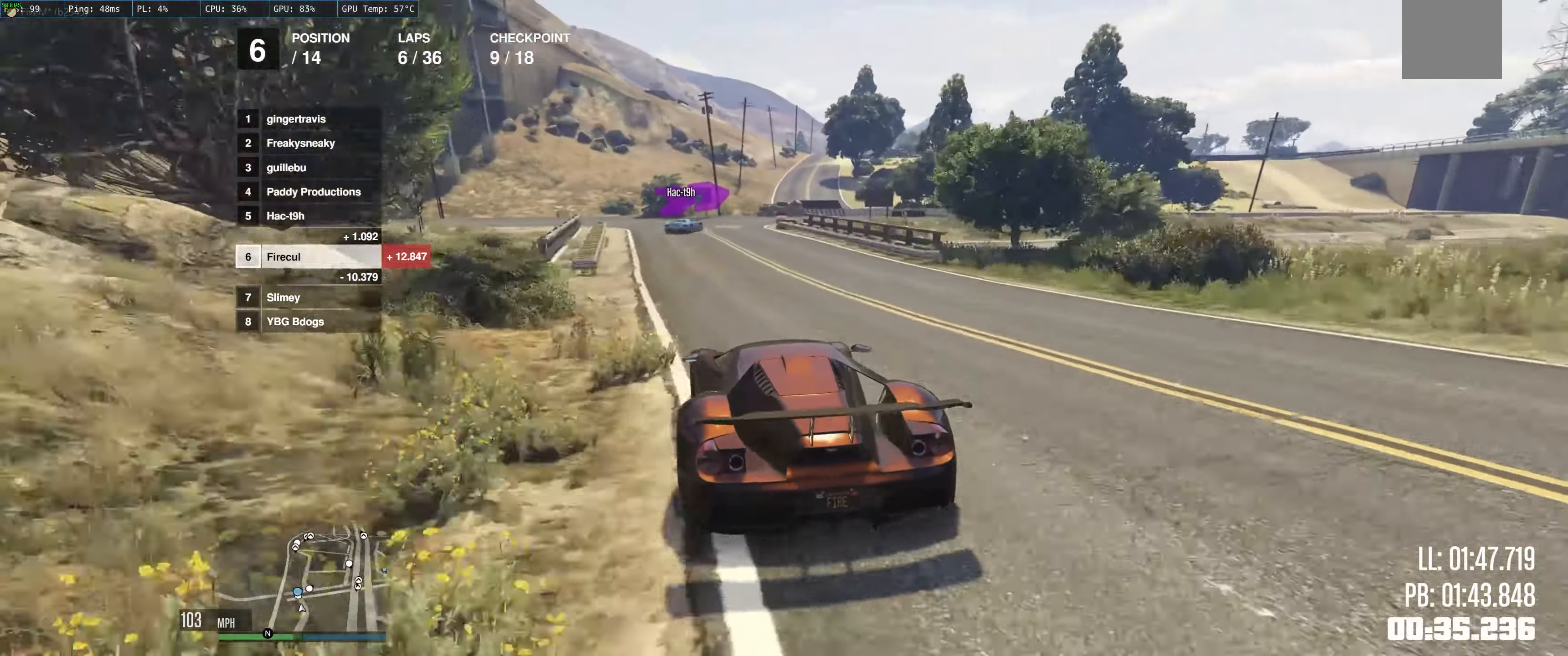
{"buttons": ["L2"], "left_stick": "right", "right_stick": "center", "events": [[100, "left_stick", "center"], [167, "left_stick", "right"], [234, "R2", "up"], [334, "L2", "down"]]}
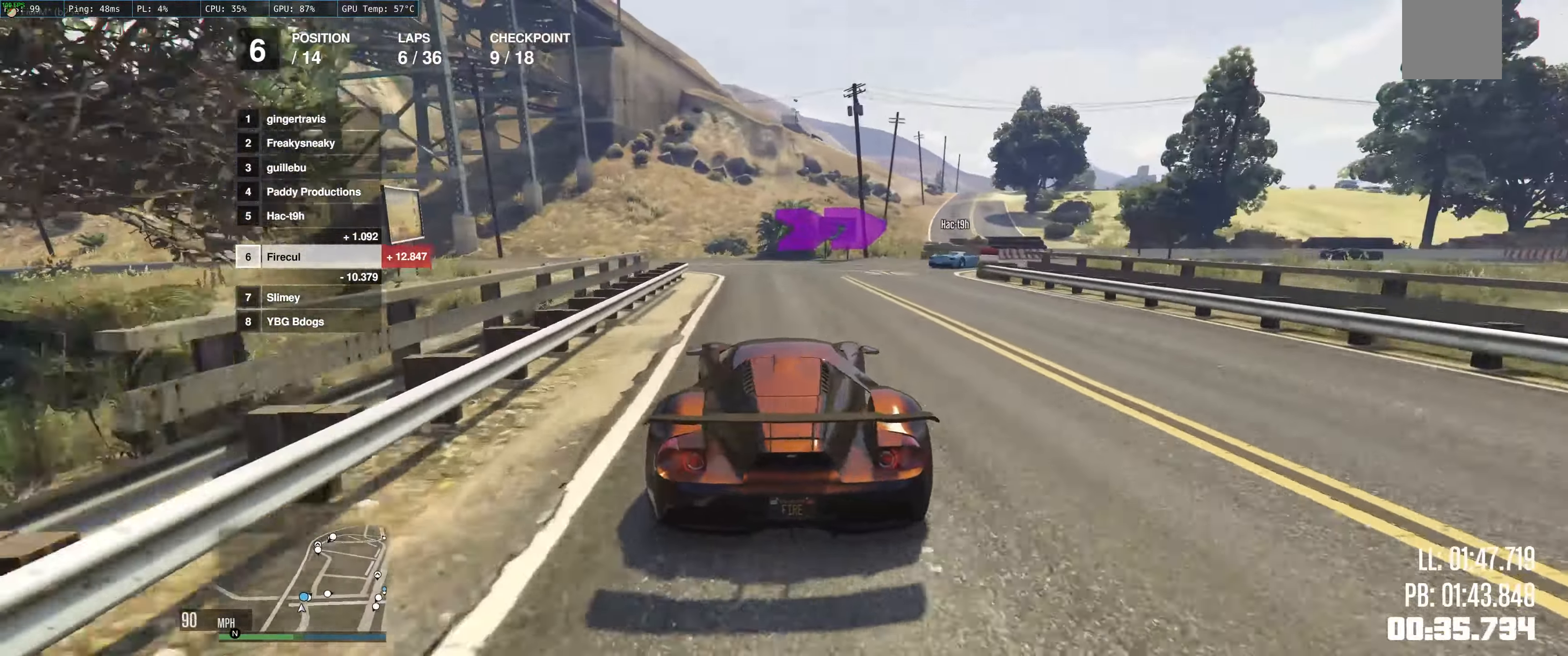
{"buttons": [], "left_stick": "right", "right_stick": "center", "events": [[284, "L2", "up"]]}
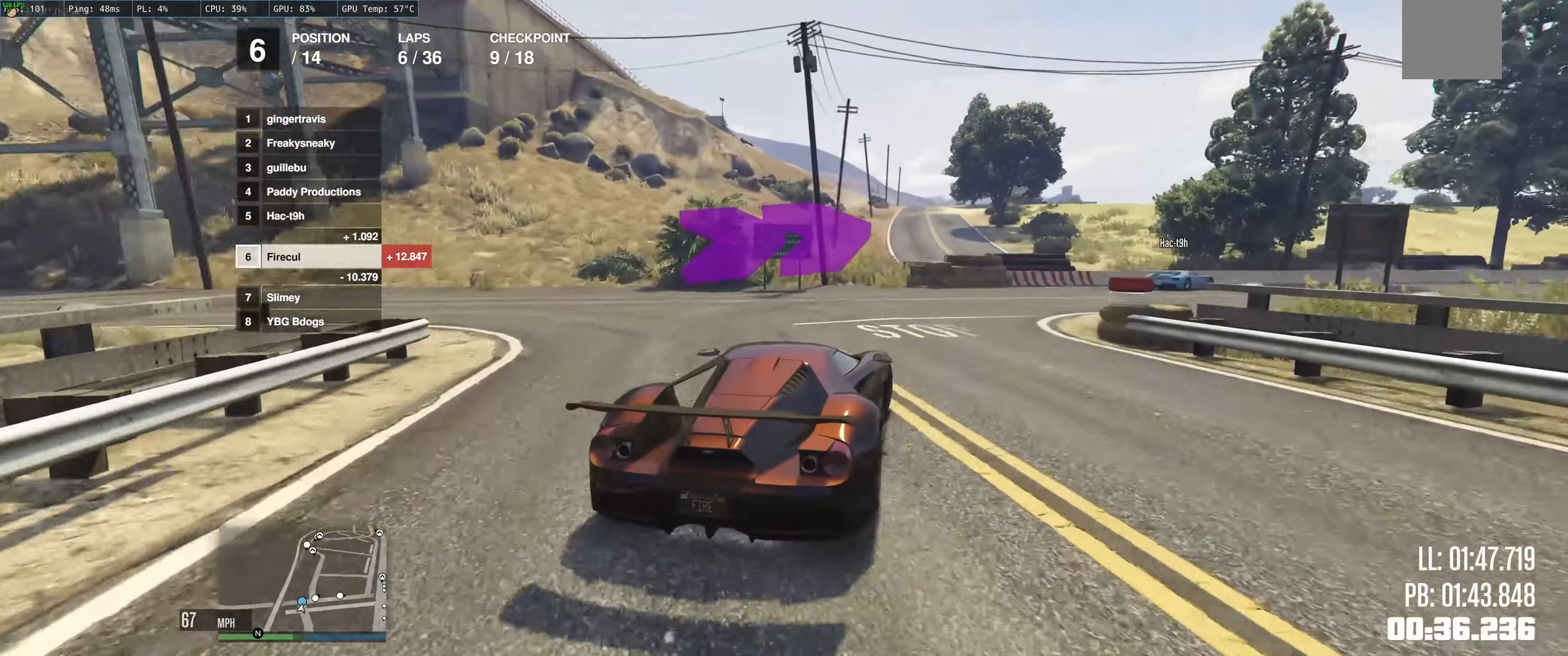
{"buttons": ["R2"], "left_stick": "up", "right_stick": "center", "events": [[184, "R2", "down"], [450, "left_stick", "up"]]}
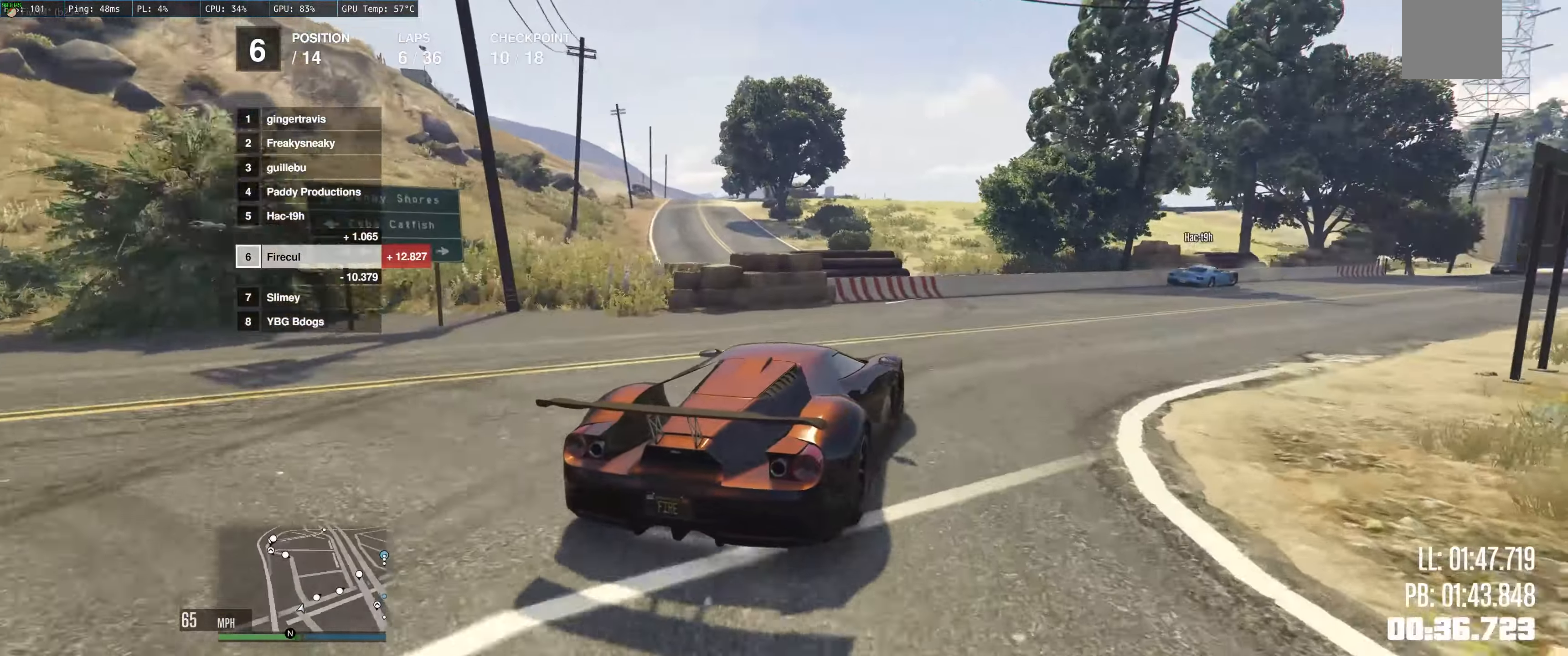
{"buttons": ["R2"], "left_stick": "right", "right_stick": "center", "events": [[50, "left_stick", "right"], [350, "left_stick", "up"], [466, "left_stick", "right"]]}
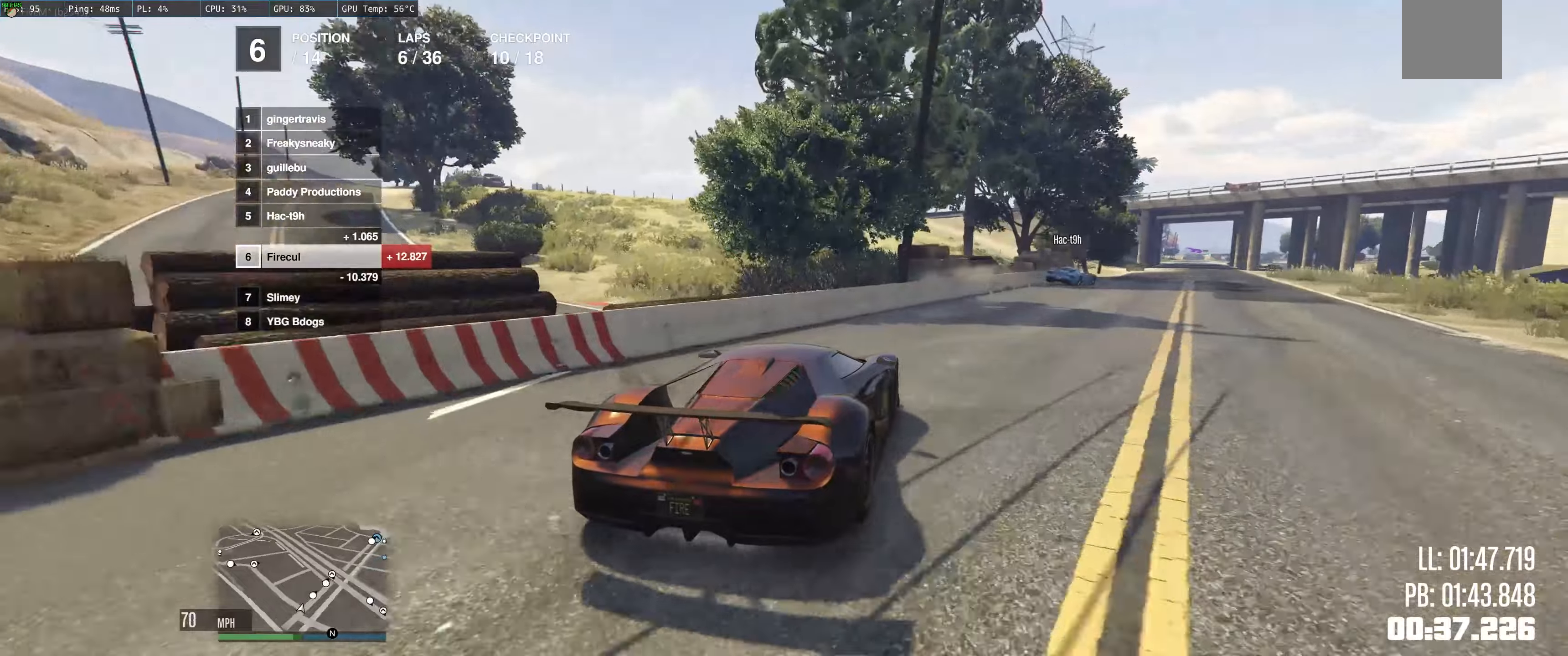
{"buttons": ["R2"], "left_stick": "right", "right_stick": "center", "events": [[166, "left_stick", "up"], [283, "left_stick", "right"], [366, "left_stick", "center"], [466, "left_stick", "right"]]}
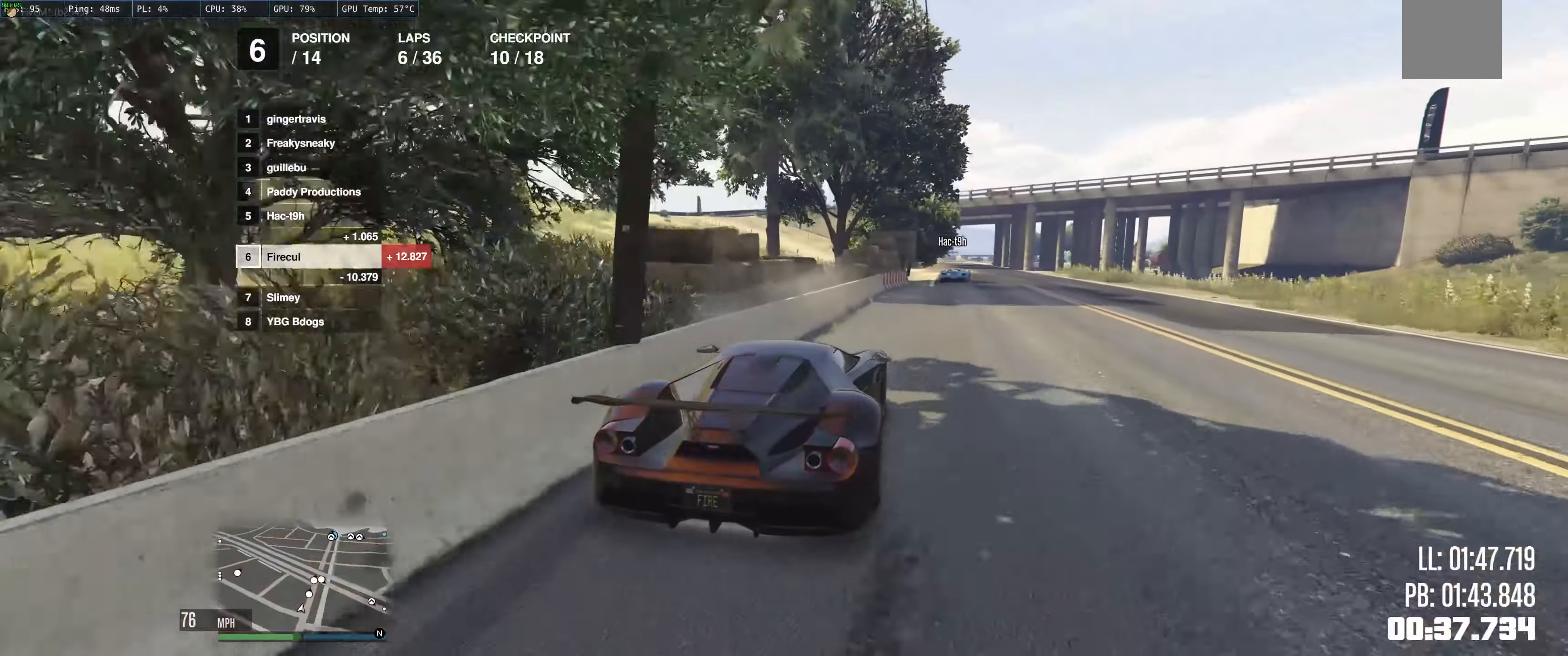
{"buttons": ["R2"], "left_stick": "up-left", "right_stick": "center", "events": [[83, "left_stick", "center"], [133, "left_stick", "up-left"]]}
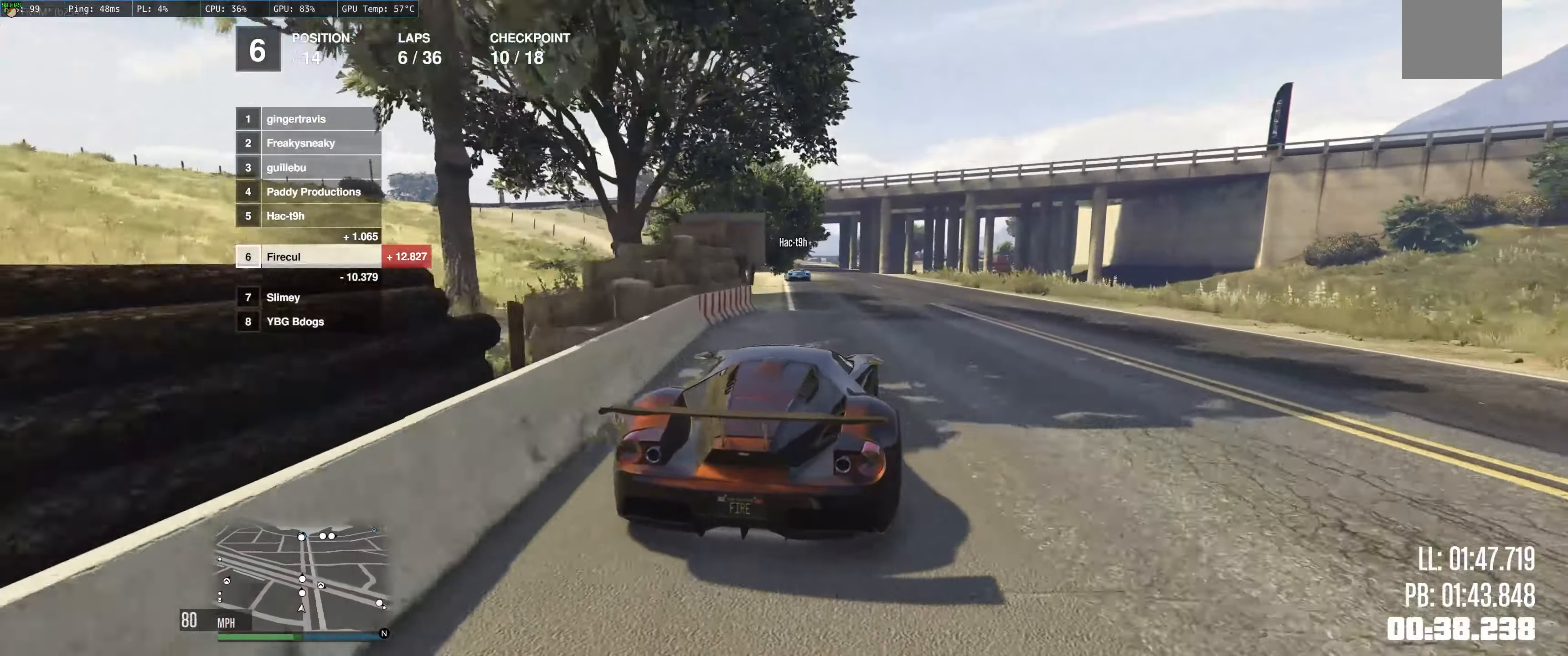
{"buttons": ["R2"], "left_stick": "left", "right_stick": "center", "events": [[83, "left_stick", "center"], [183, "left_stick", "left"], [333, "left_stick", "center"], [483, "left_stick", "left"]]}
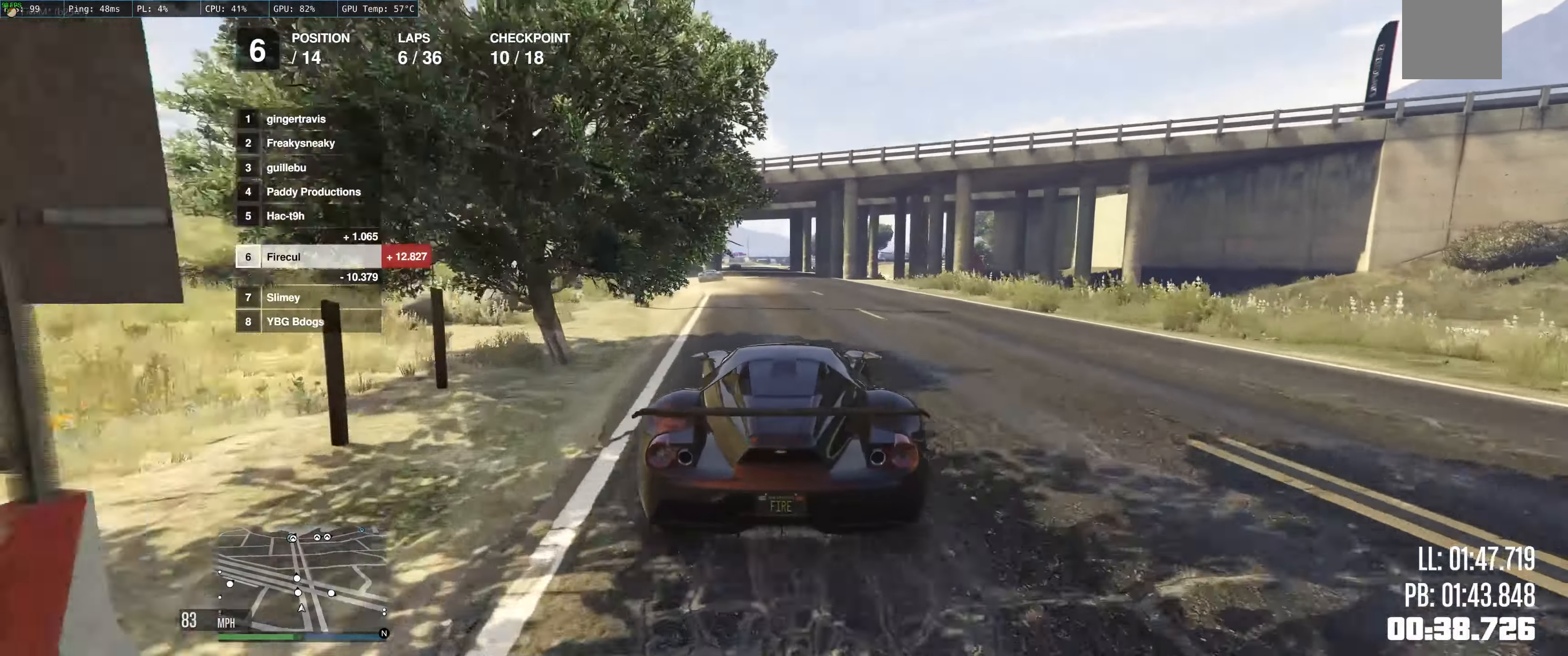
{"buttons": ["R2"], "left_stick": "center", "right_stick": "center", "events": [[150, "left_stick", "center"]]}
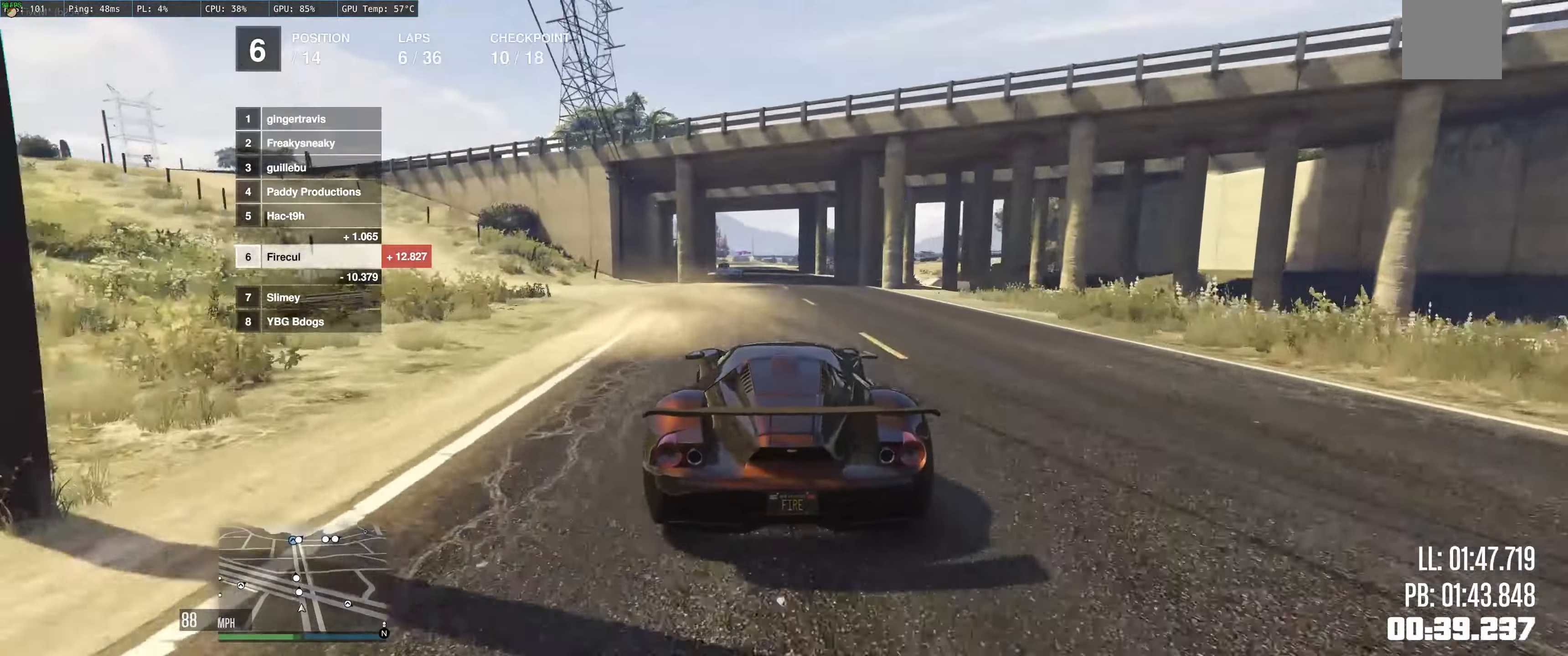
{"buttons": ["R2"], "left_stick": "center", "right_stick": "center", "events": [[16, "left_stick", "left"], [116, "left_stick", "center"]]}
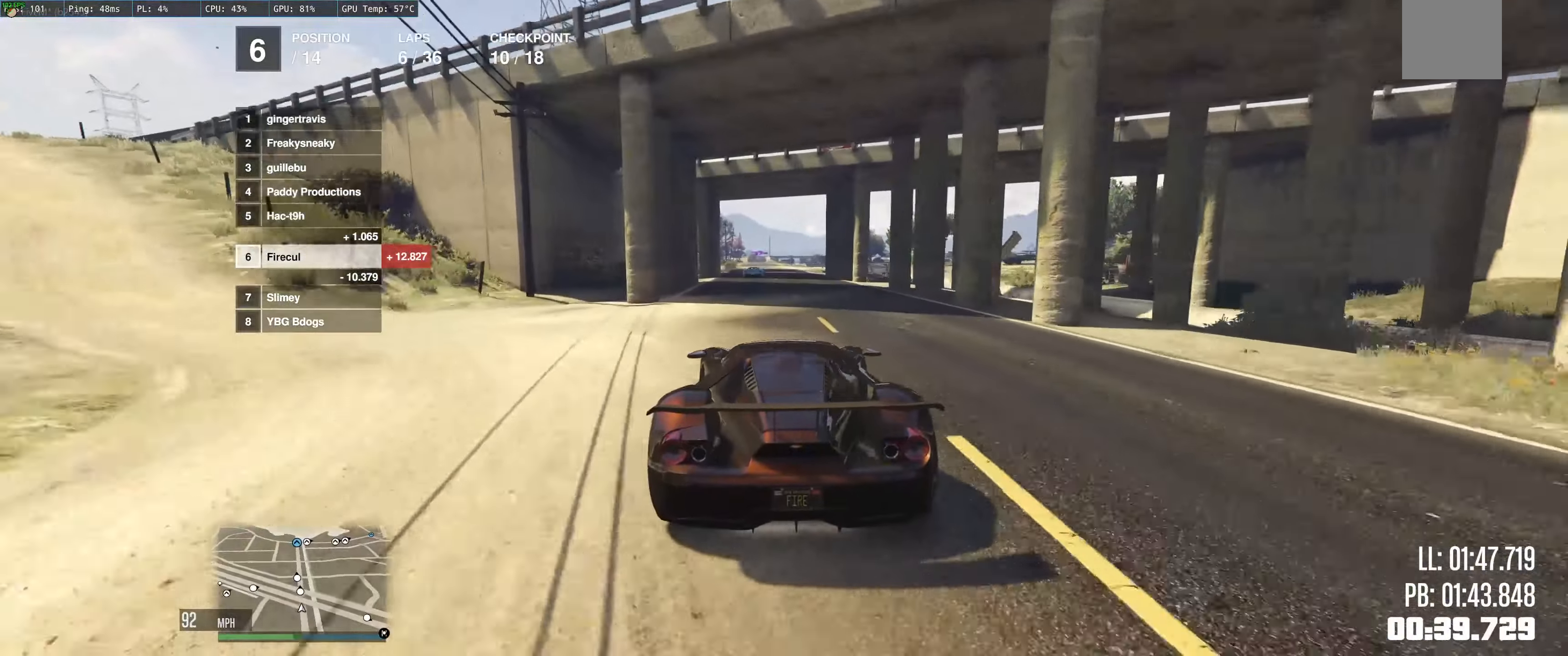
{"buttons": ["R2"], "left_stick": "center", "right_stick": "center", "events": [[33, "left_stick", "left"], [166, "left_stick", "center"]]}
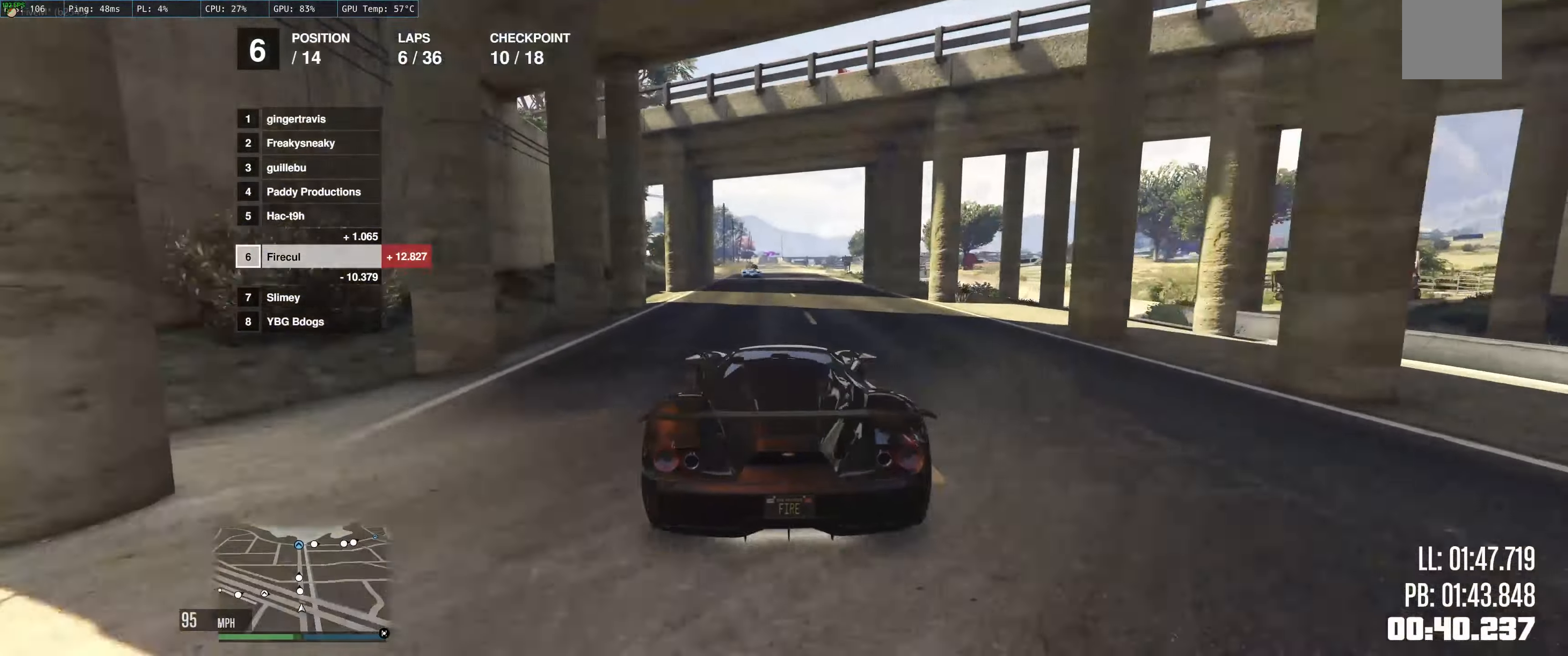
{"buttons": ["R2"], "left_stick": "up-left", "right_stick": "center", "events": [[383, "left_stick", "up-left"]]}
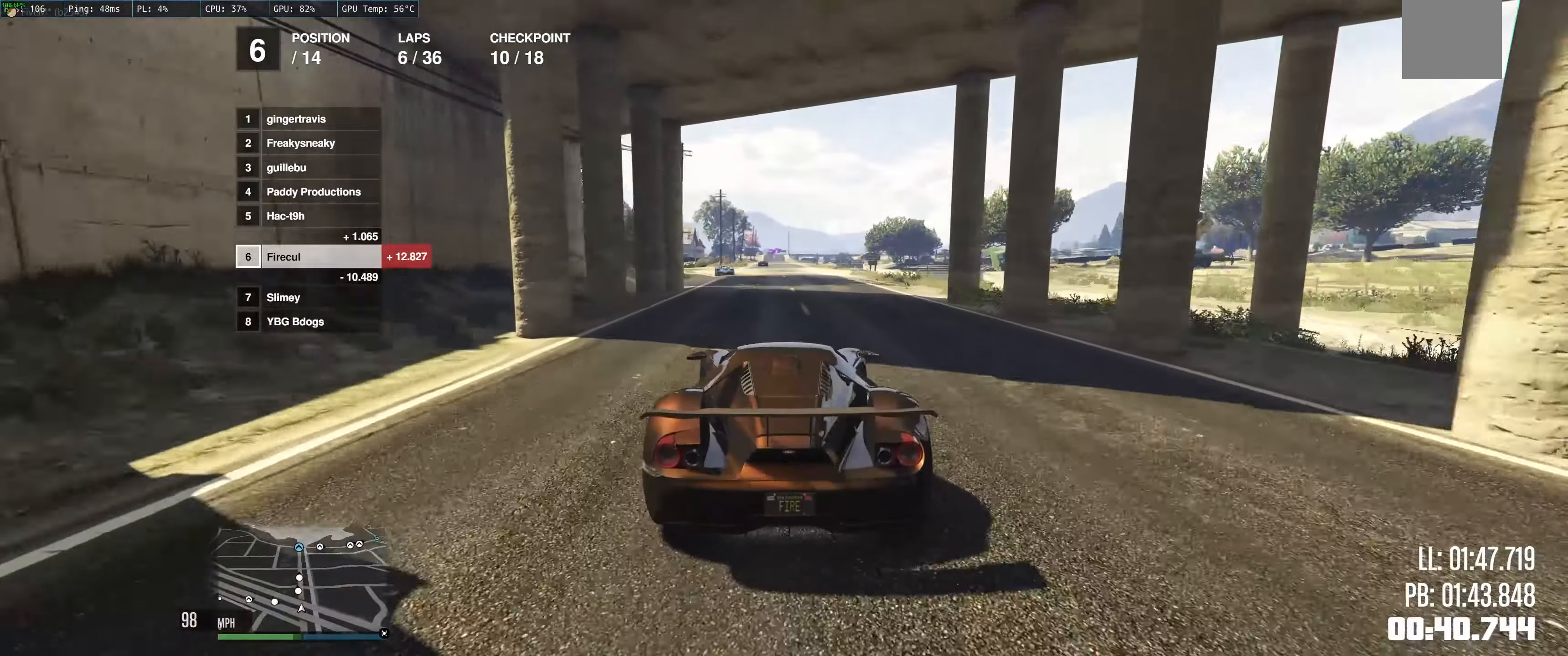
{"buttons": ["R2"], "left_stick": "up-left", "right_stick": "center", "events": []}
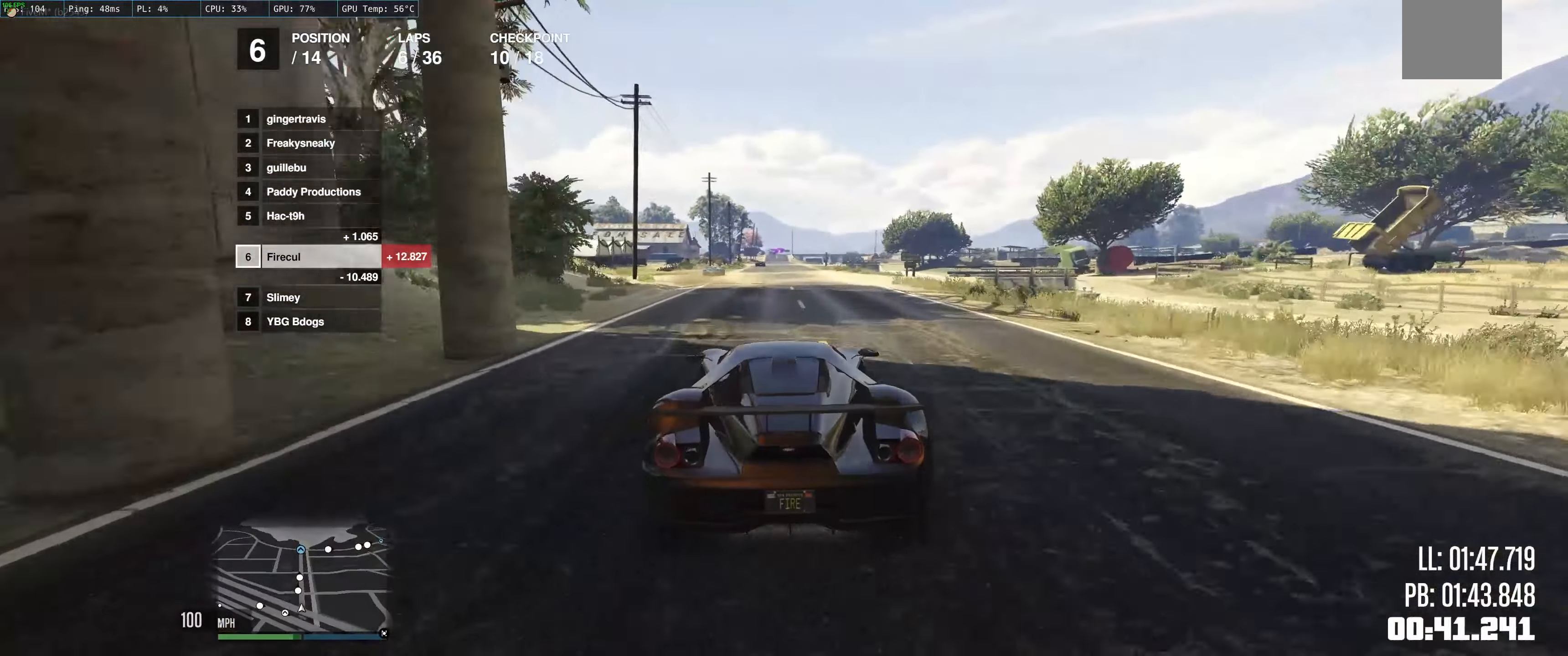
{"buttons": ["R2"], "left_stick": "center", "right_stick": "center", "events": [[450, "left_stick", "center"]]}
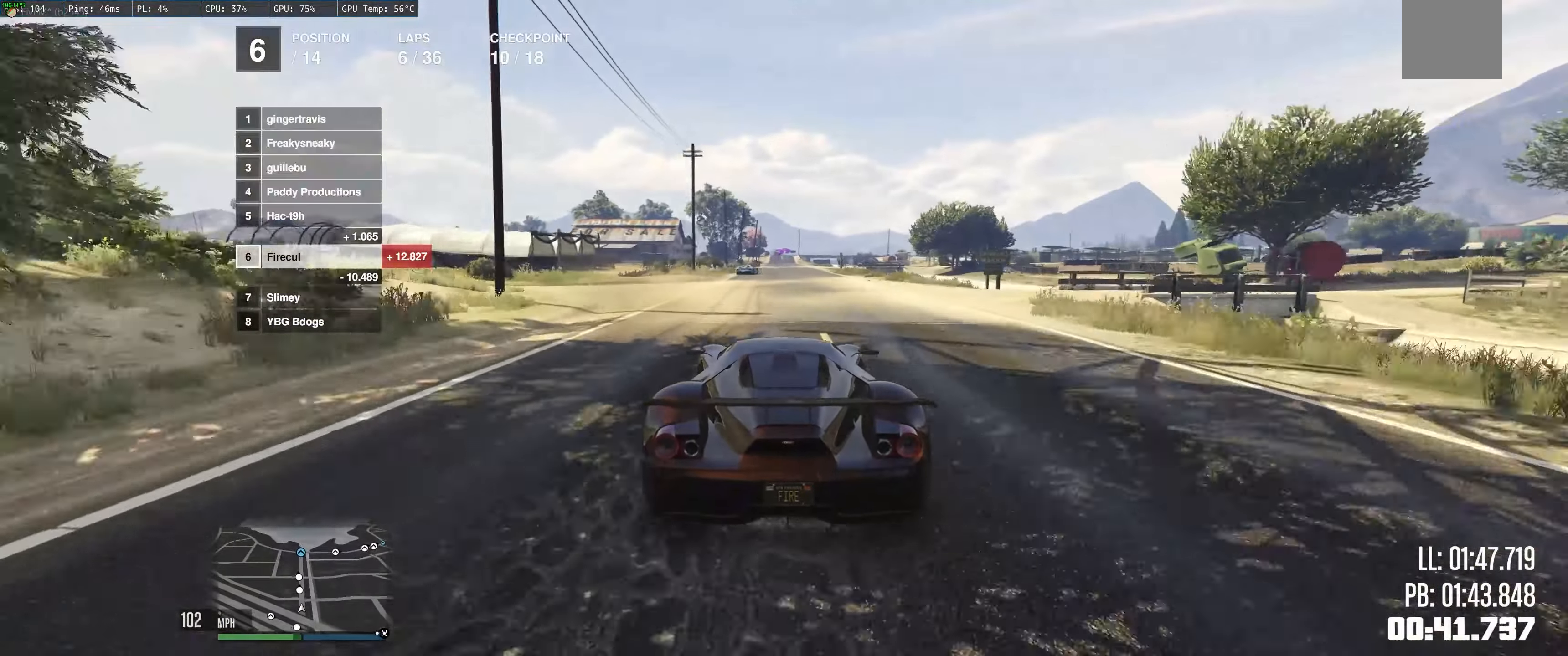
{"buttons": ["R2"], "left_stick": "up", "right_stick": "center", "events": [[133, "left_stick", "up-left"], [300, "left_stick", "up"]]}
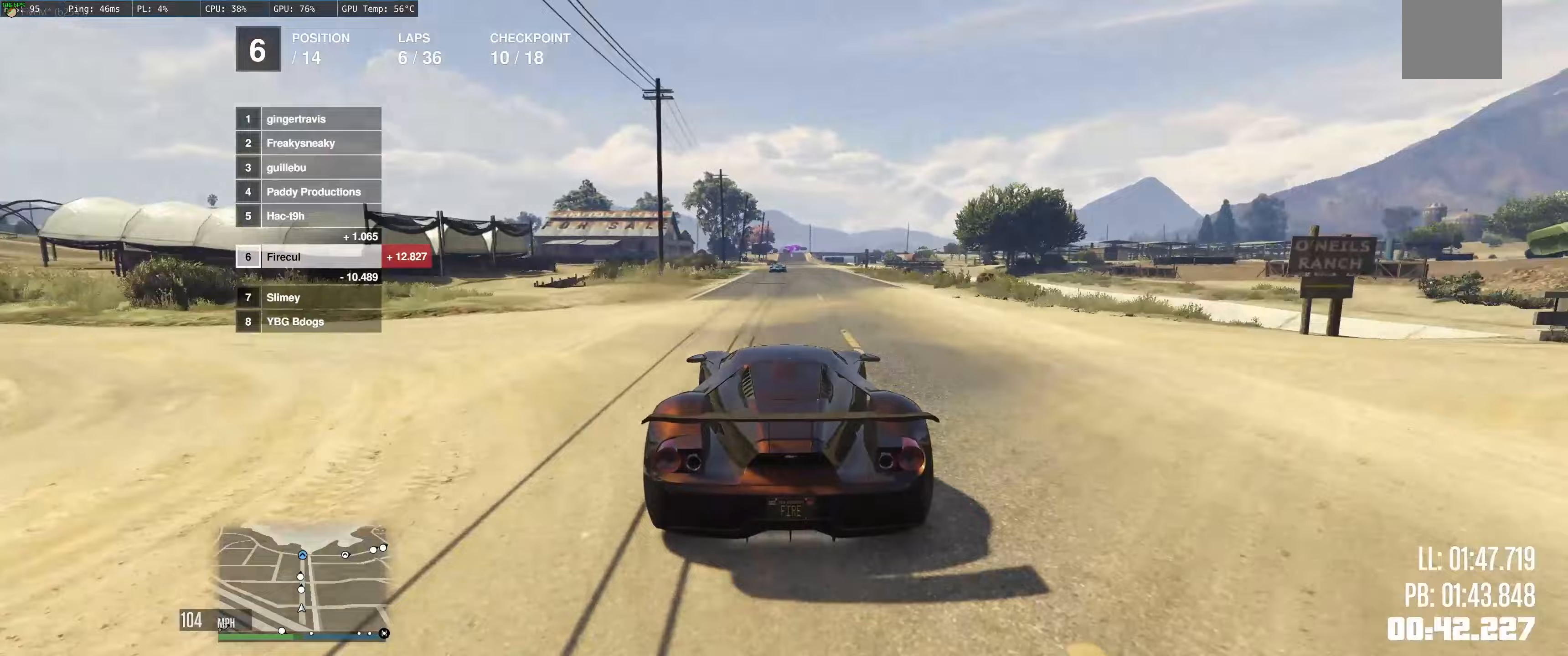
{"buttons": ["R2"], "left_stick": "left", "right_stick": "center", "events": [[83, "left_stick", "center"], [400, "left_stick", "left"]]}
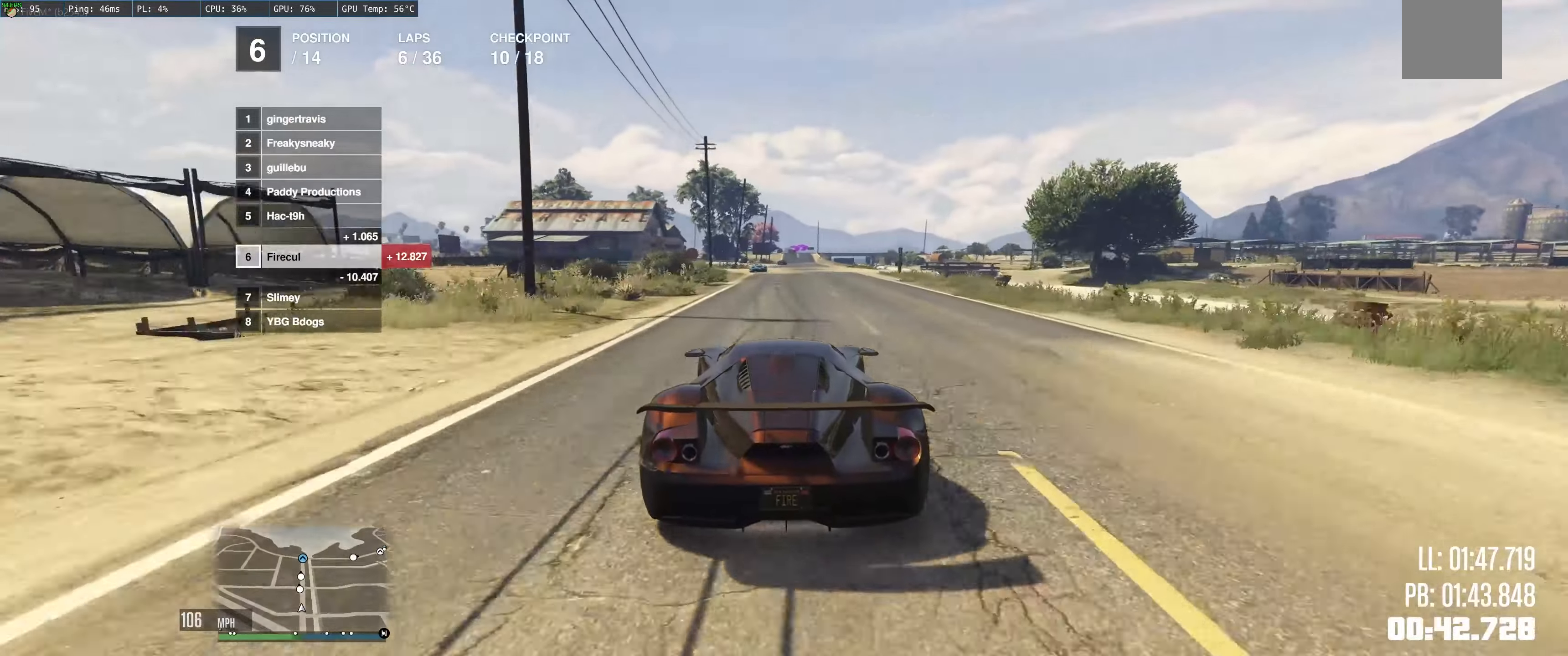
{"buttons": ["R2"], "left_stick": "center", "right_stick": "center", "events": [[33, "left_stick", "center"], [217, "left_stick", "right"], [417, "left_stick", "center"]]}
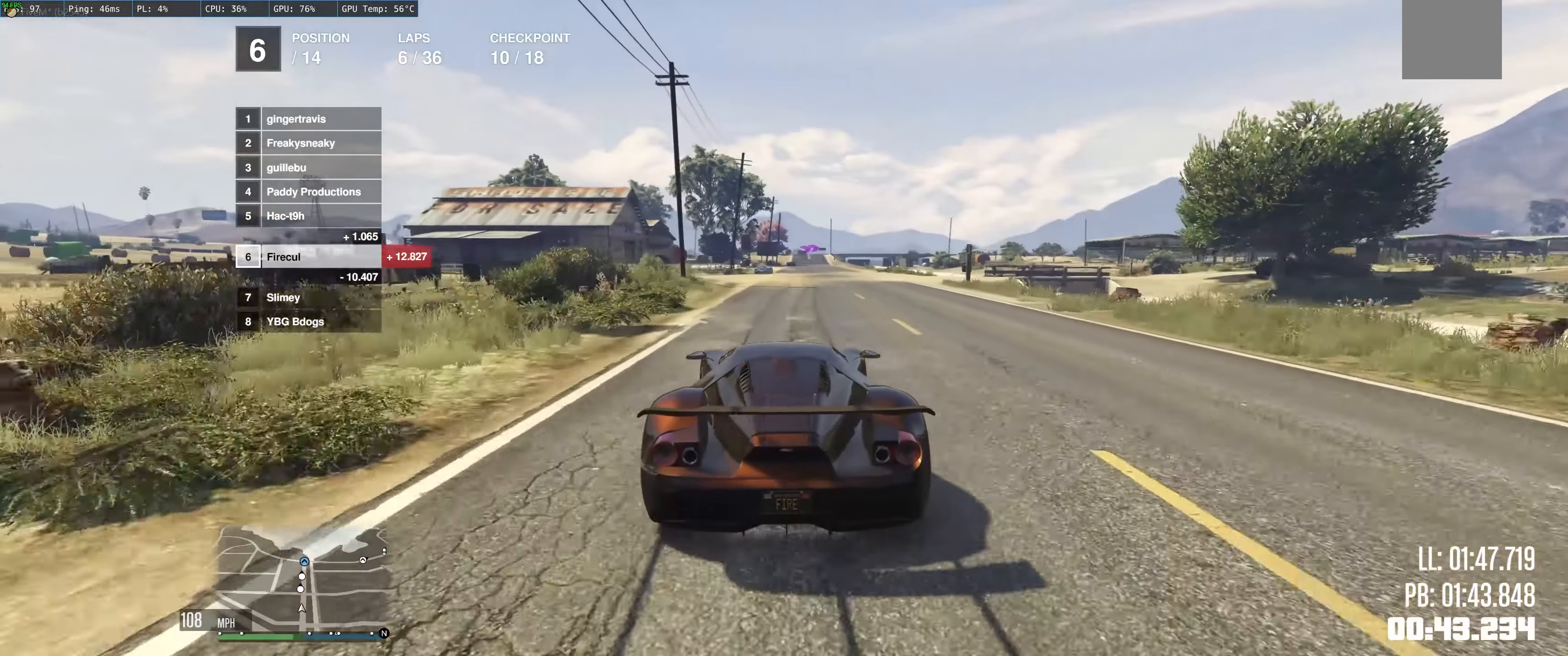
{"buttons": ["R2"], "left_stick": "up-left", "right_stick": "center", "events": [[67, "left_stick", "up-right"], [167, "left_stick", "center"], [317, "left_stick", "right"], [367, "left_stick", "center"], [450, "left_stick", "up-left"]]}
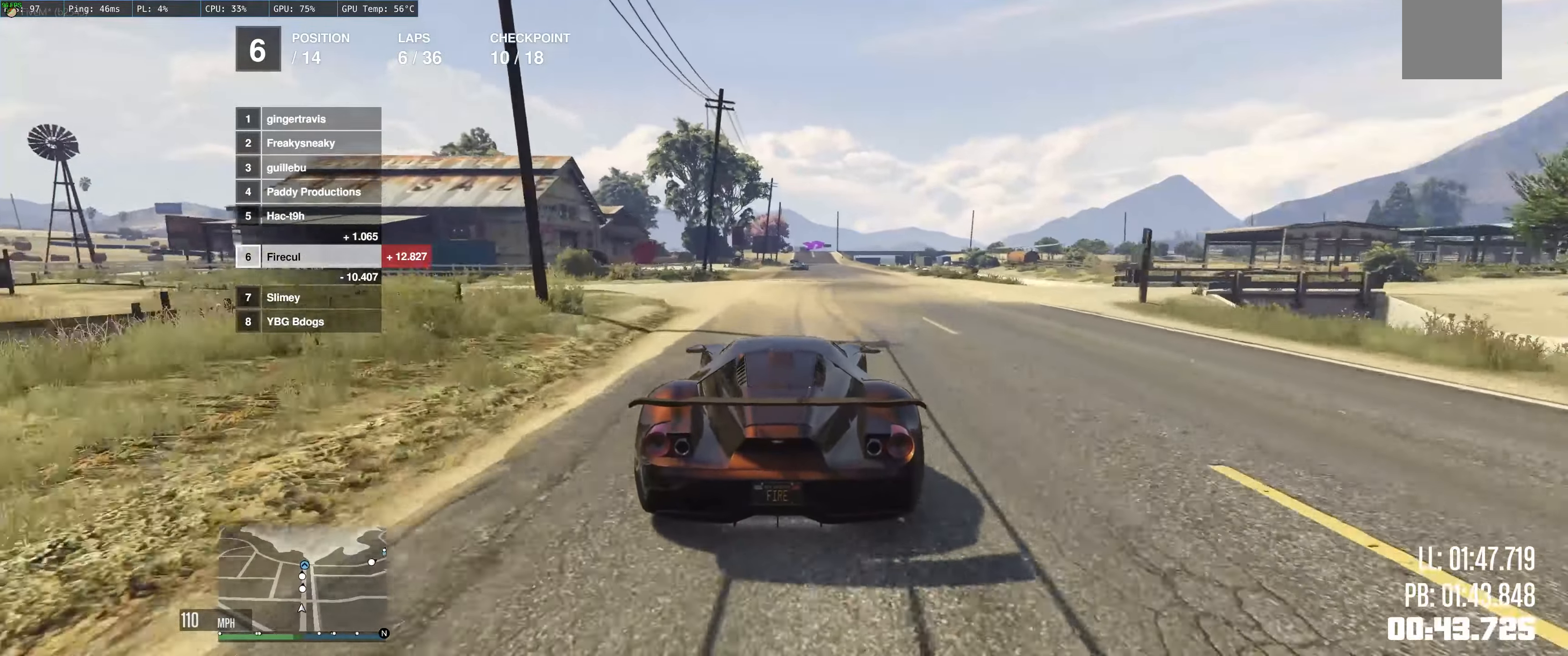
{"buttons": ["R2"], "left_stick": "up-left", "right_stick": "center", "events": [[67, "left_stick", "center"], [233, "left_stick", "up-right"], [317, "left_stick", "center"], [367, "left_stick", "up-left"]]}
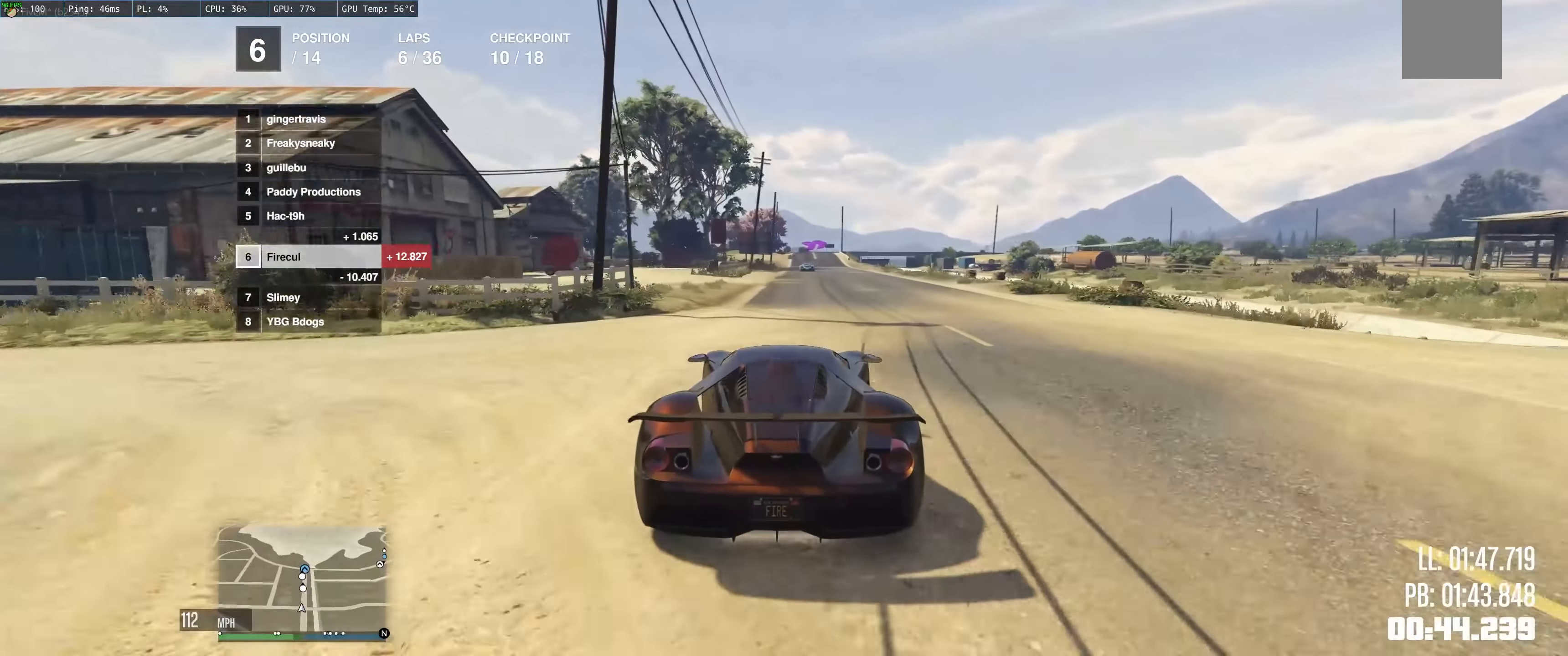
{"buttons": ["R2"], "left_stick": "center", "right_stick": "center", "events": [[133, "left_stick", "center"], [350, "left_stick", "left"], [500, "left_stick", "center"]]}
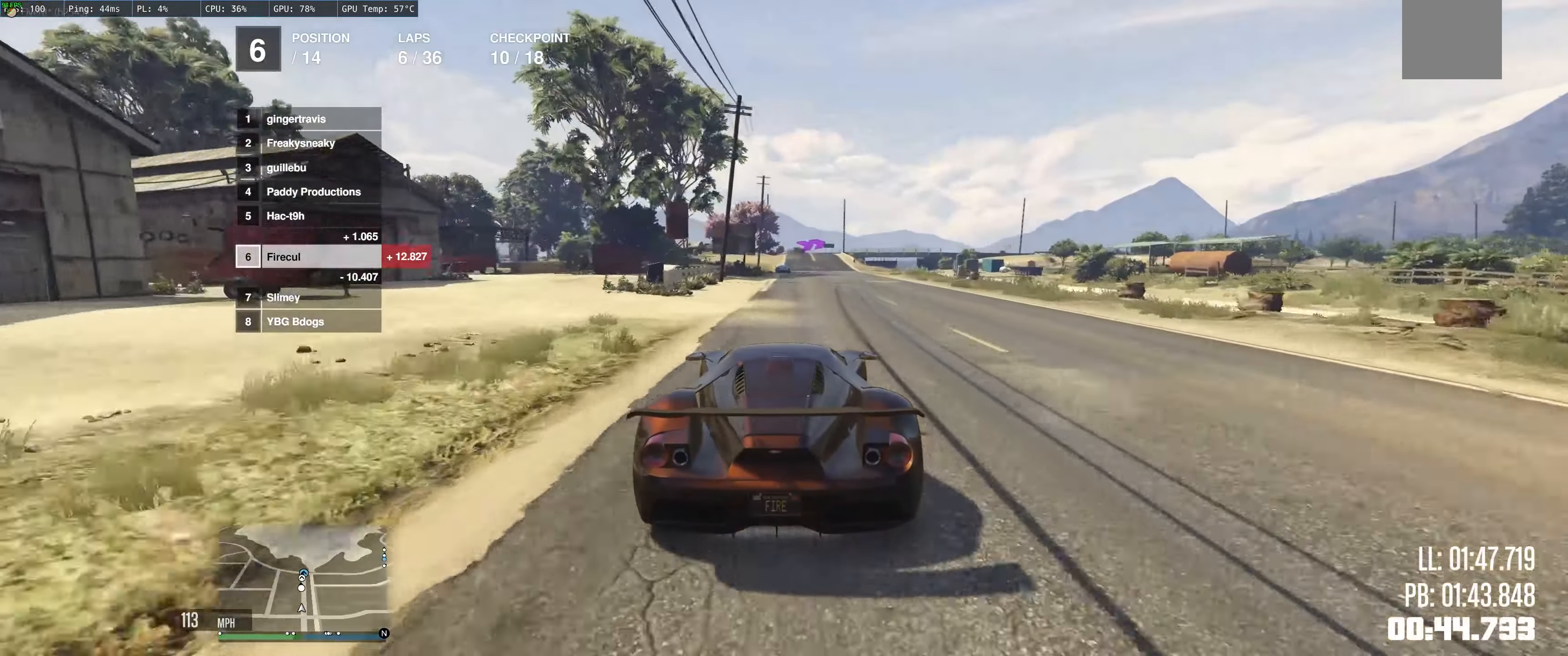
{"buttons": ["R2"], "left_stick": "center", "right_stick": "center", "events": [[383, "left_stick", "right"], [483, "left_stick", "center"]]}
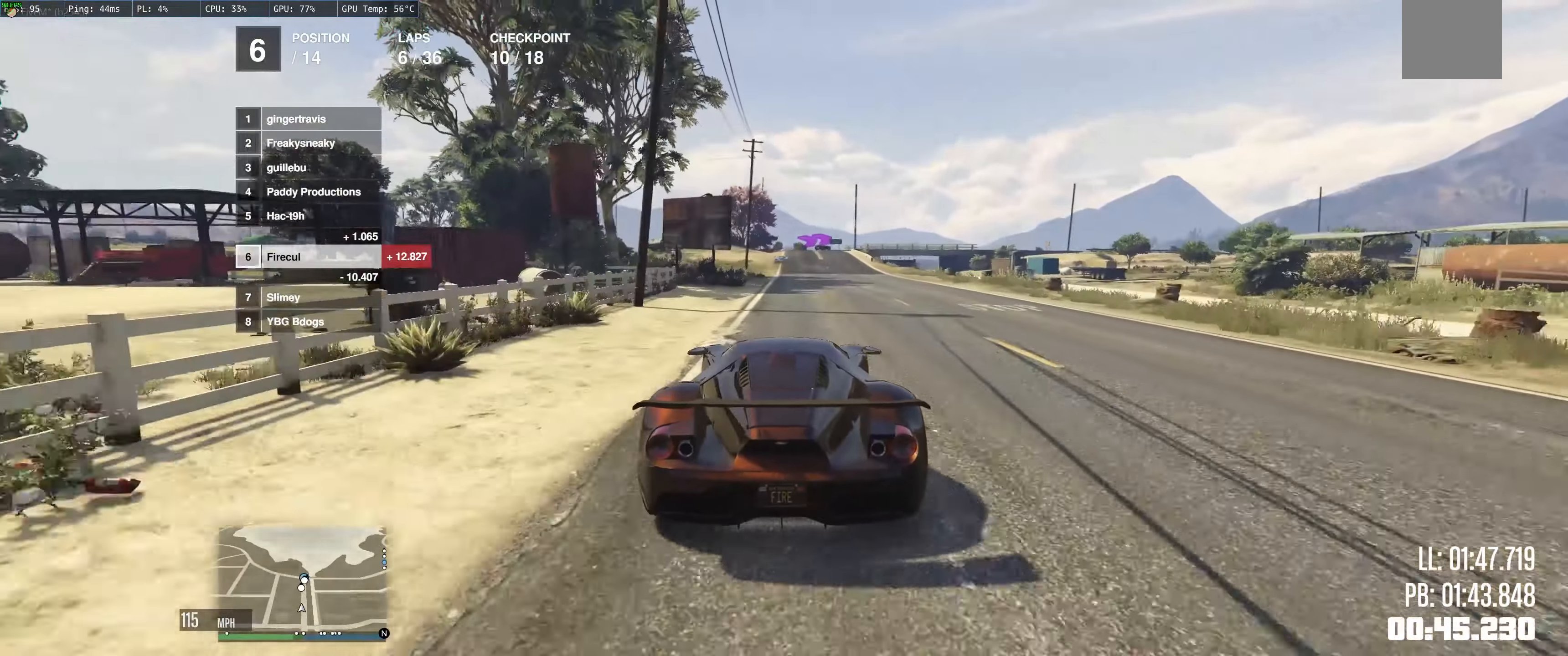
{"buttons": ["R2"], "left_stick": "center", "right_stick": "center", "events": []}
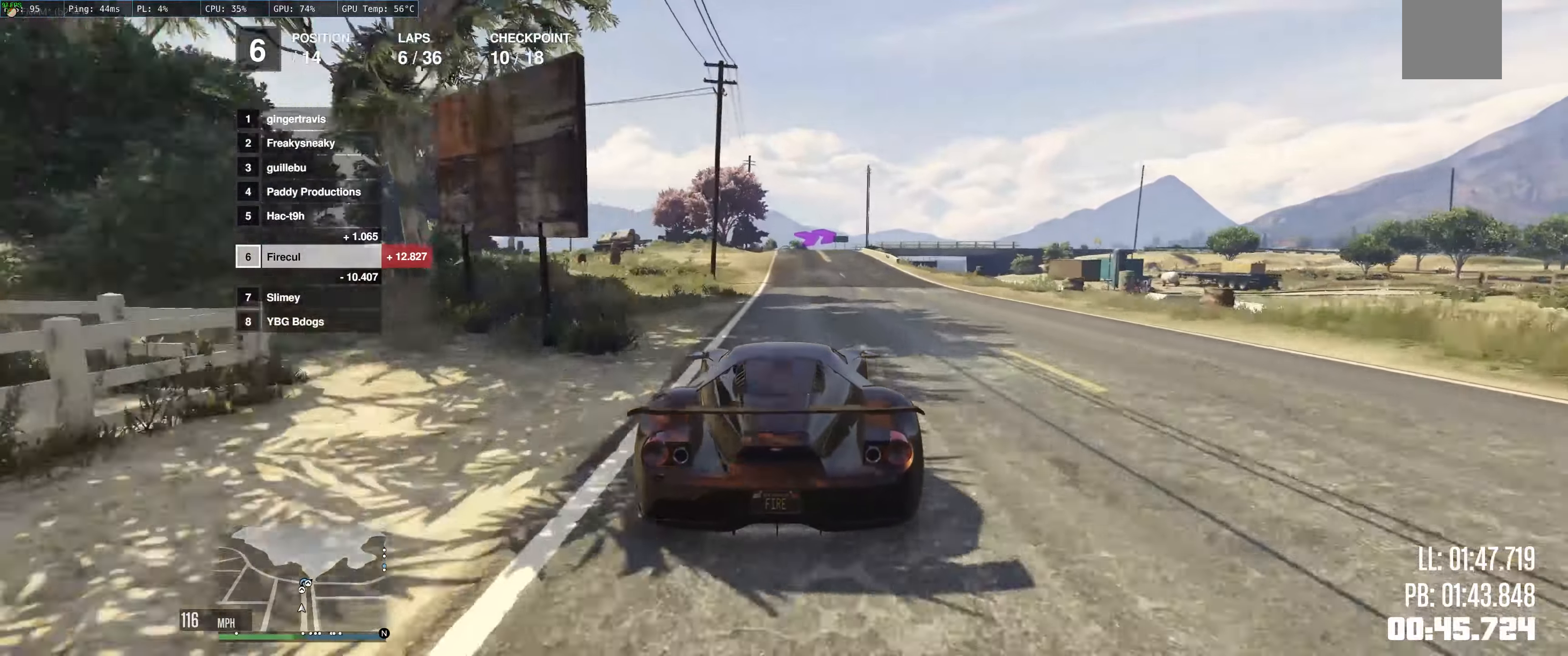
{"buttons": ["R2"], "left_stick": "center", "right_stick": "center", "events": []}
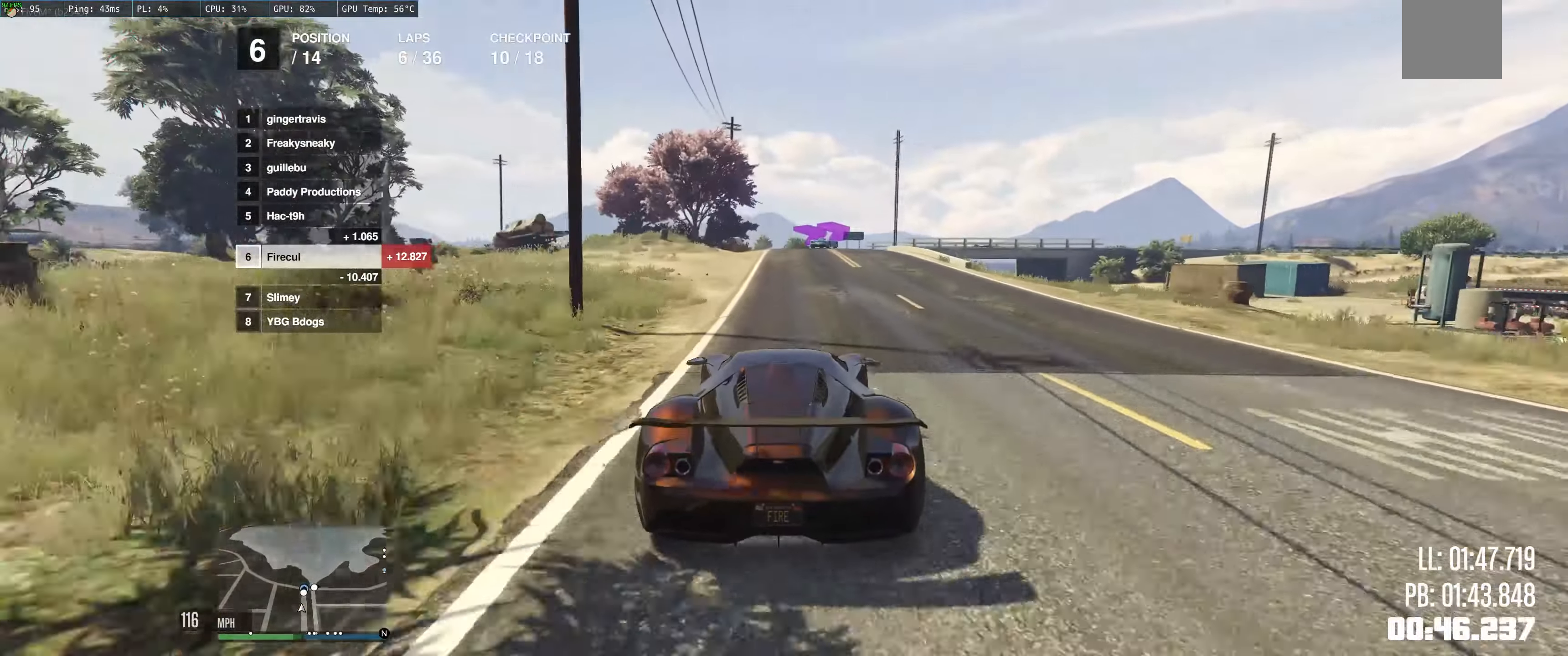
{"buttons": ["L2"], "left_stick": "up-right", "right_stick": "center", "events": [[50, "left_stick", "left"], [300, "R2", "up"], [350, "left_stick", "right"], [400, "L2", "down"], [467, "left_stick", "up-right"]]}
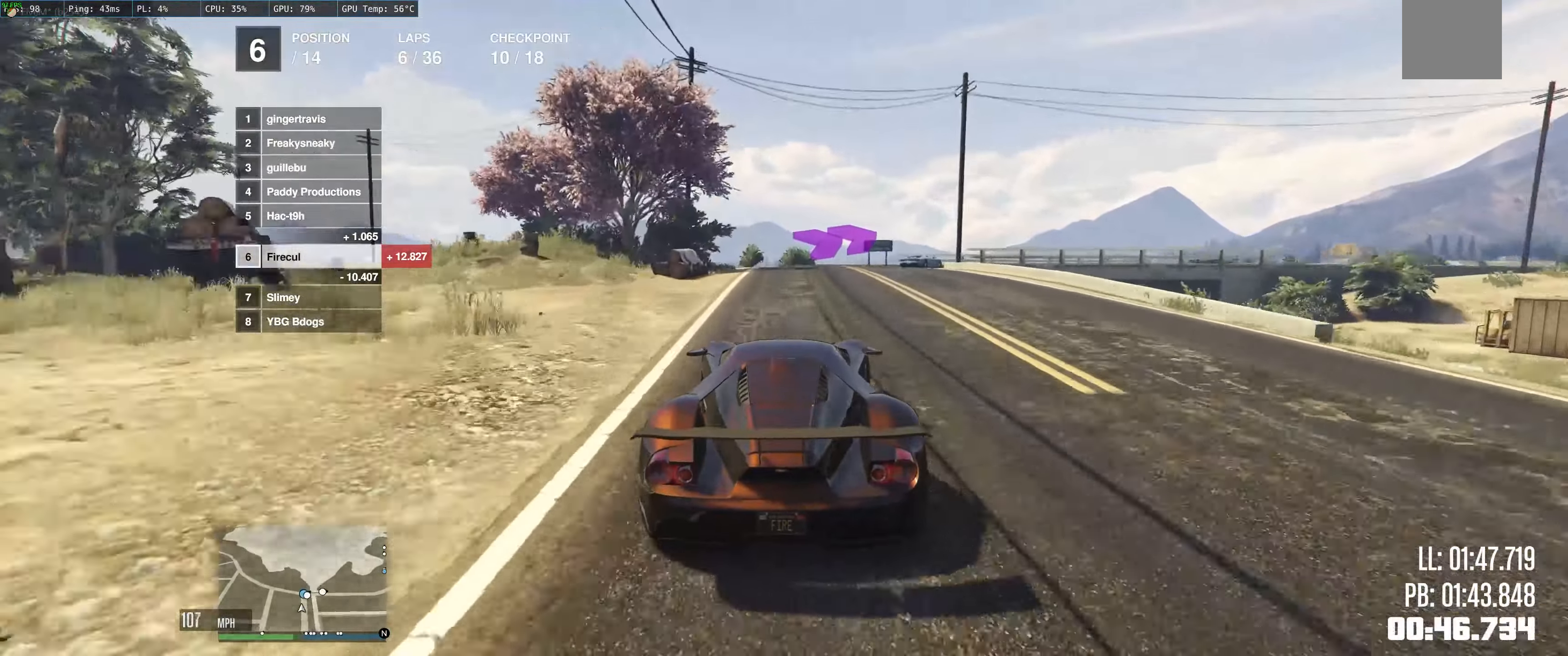
{"buttons": ["L2"], "left_stick": "right", "right_stick": "center", "events": [[150, "left_stick", "right"]]}
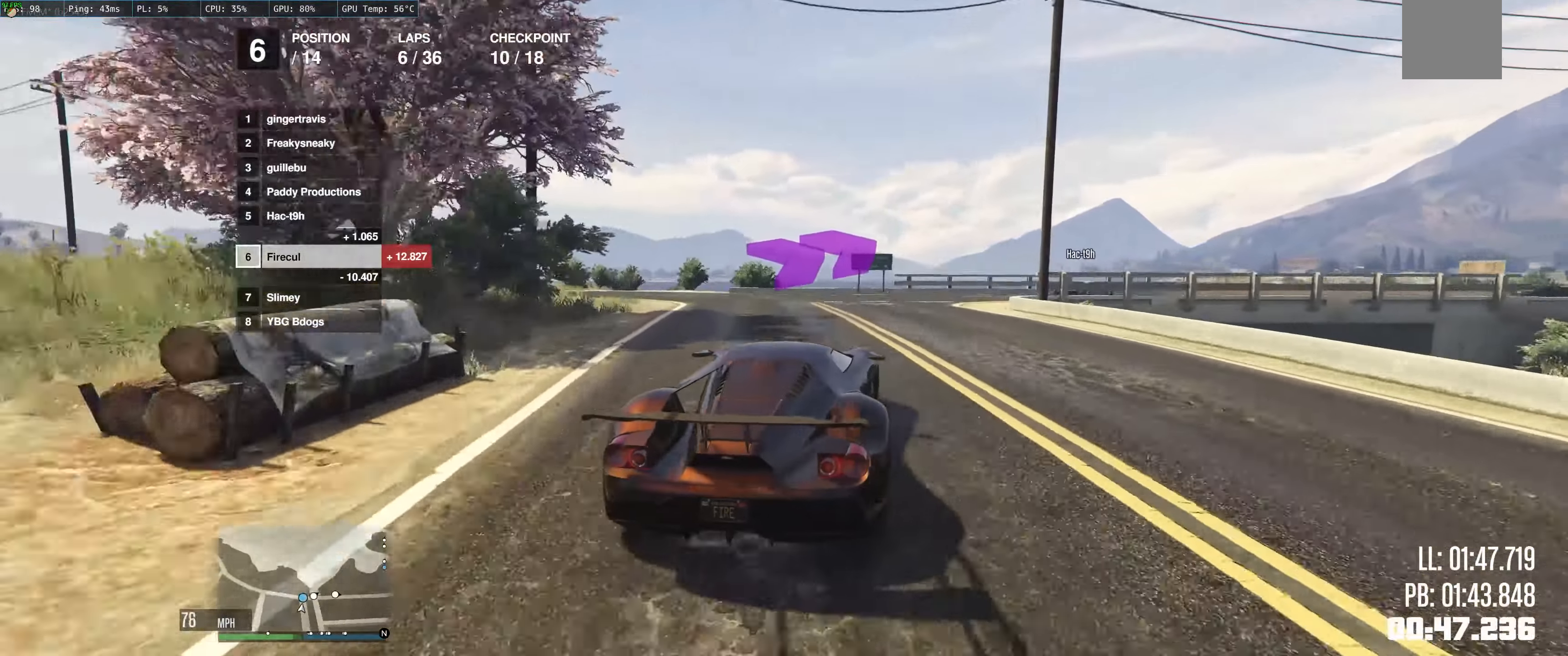
{"buttons": [], "left_stick": "right", "right_stick": "center", "events": [[284, "L2", "up"]]}
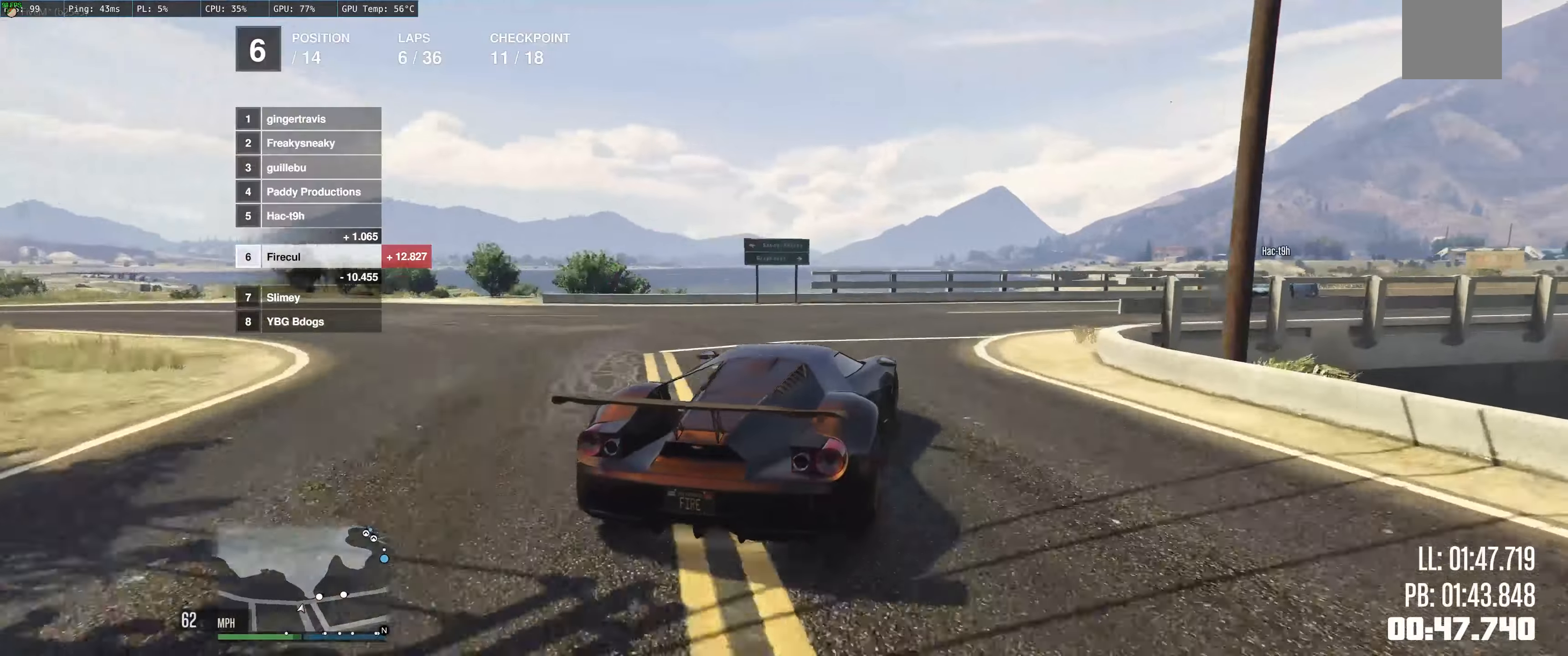
{"buttons": ["R2"], "left_stick": "right", "right_stick": "center", "events": [[300, "R2", "down"]]}
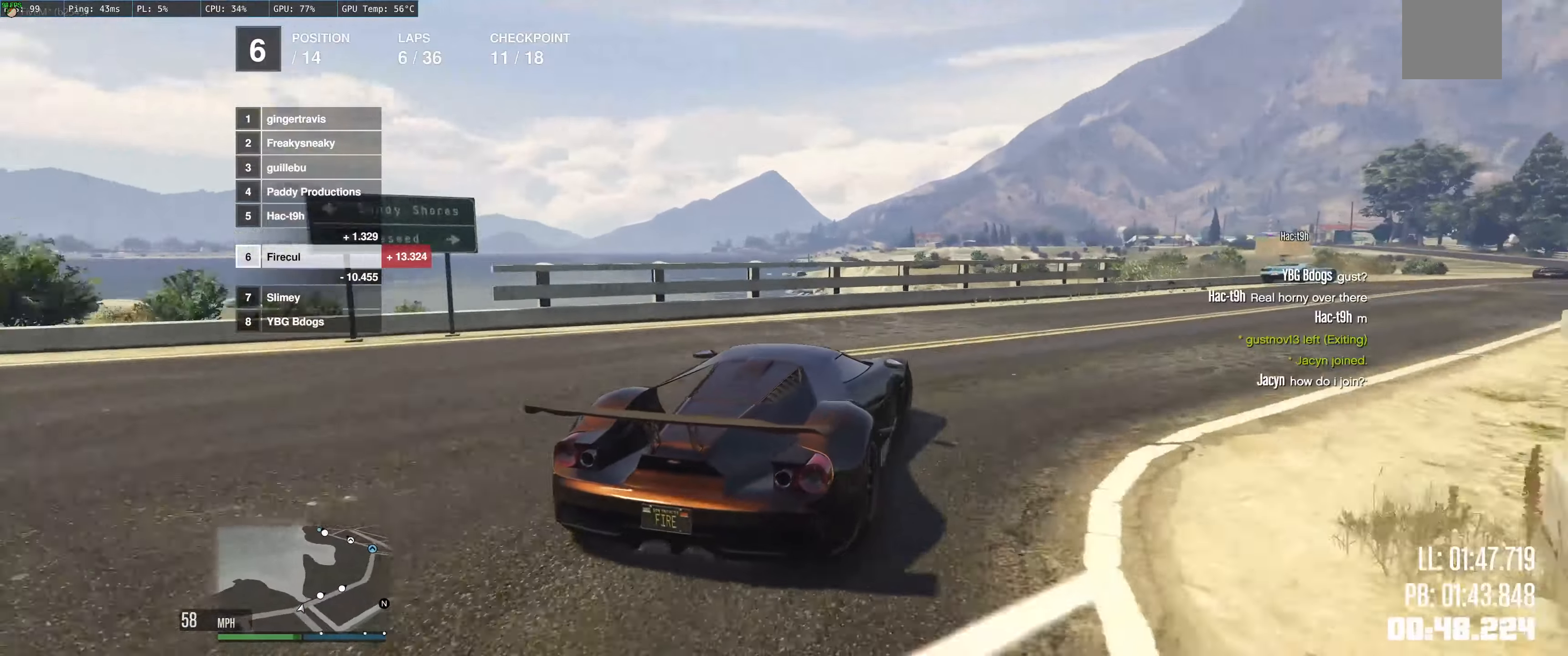
{"buttons": ["R2"], "left_stick": "right", "right_stick": "center", "events": [[100, "left_stick", "center"], [217, "left_stick", "right"], [400, "left_stick", "center"], [484, "left_stick", "right"]]}
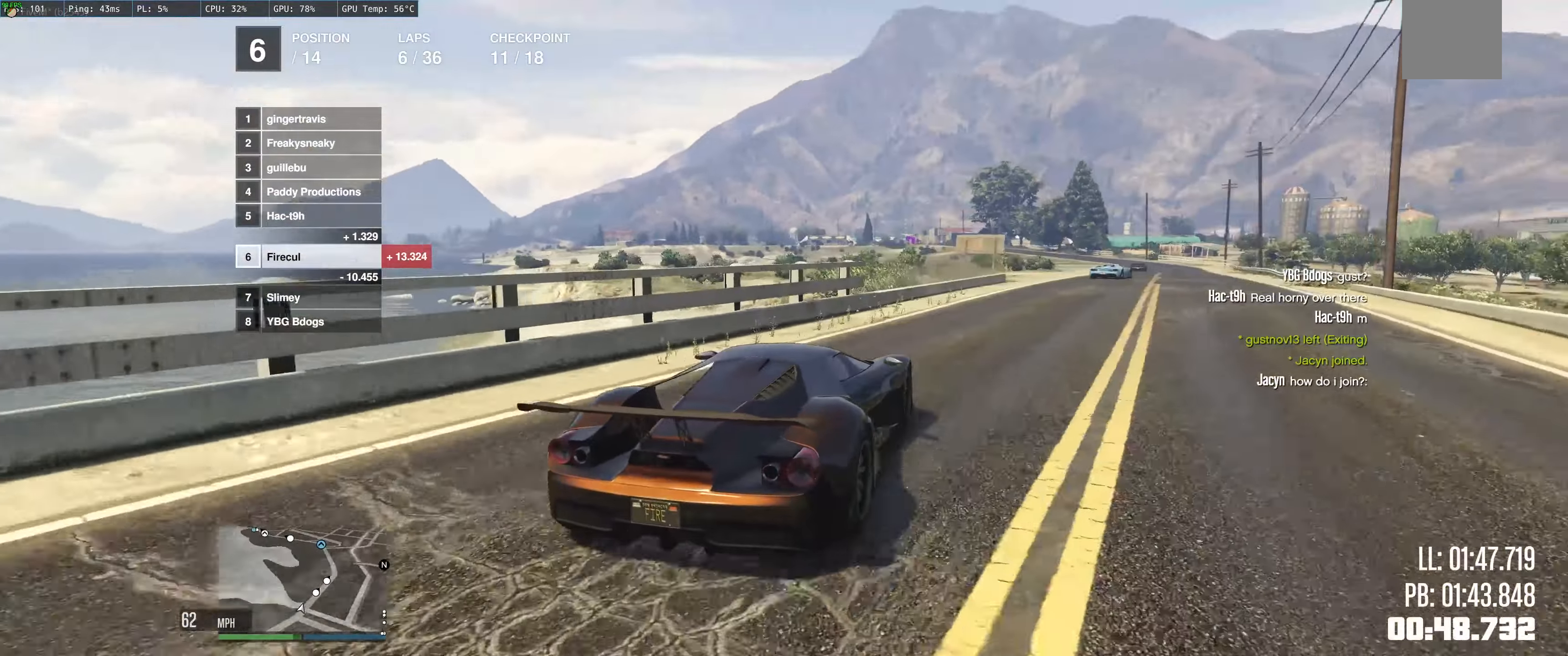
{"buttons": ["R2"], "left_stick": "center", "right_stick": "center", "events": [[184, "left_stick", "center"], [284, "left_stick", "right"], [450, "left_stick", "center"]]}